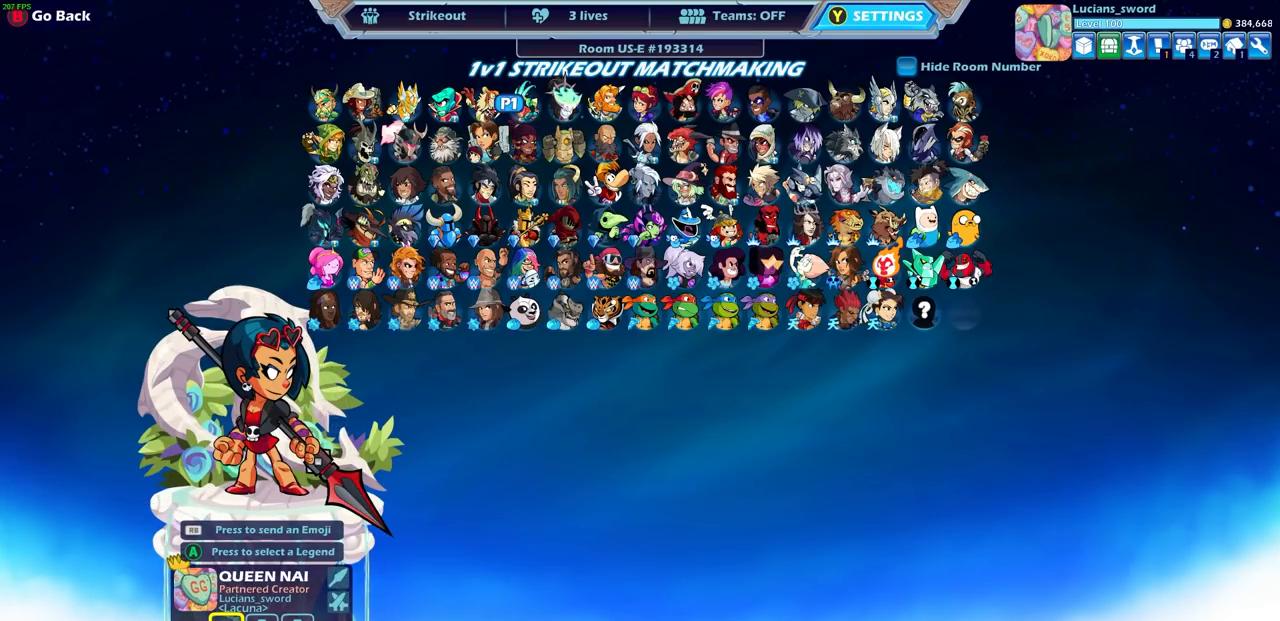
Gameplay with a controller (PlayStation layout); each line is a JSON object with the inputs held at the frame after it. "events" lists button and stick changes between this image and that frame as [ms after this image, input, new state], when the widget could be followed in between.
{"buttons": [], "left_stick": "center", "right_stick": "center", "events": [[117, "DPAD_UP", "up"], [183, "DPAD_UP", "down"], [283, "DPAD_UP", "up"], [350, "DPAD_RIGHT", "down"], [500, "DPAD_RIGHT", "up"]]}
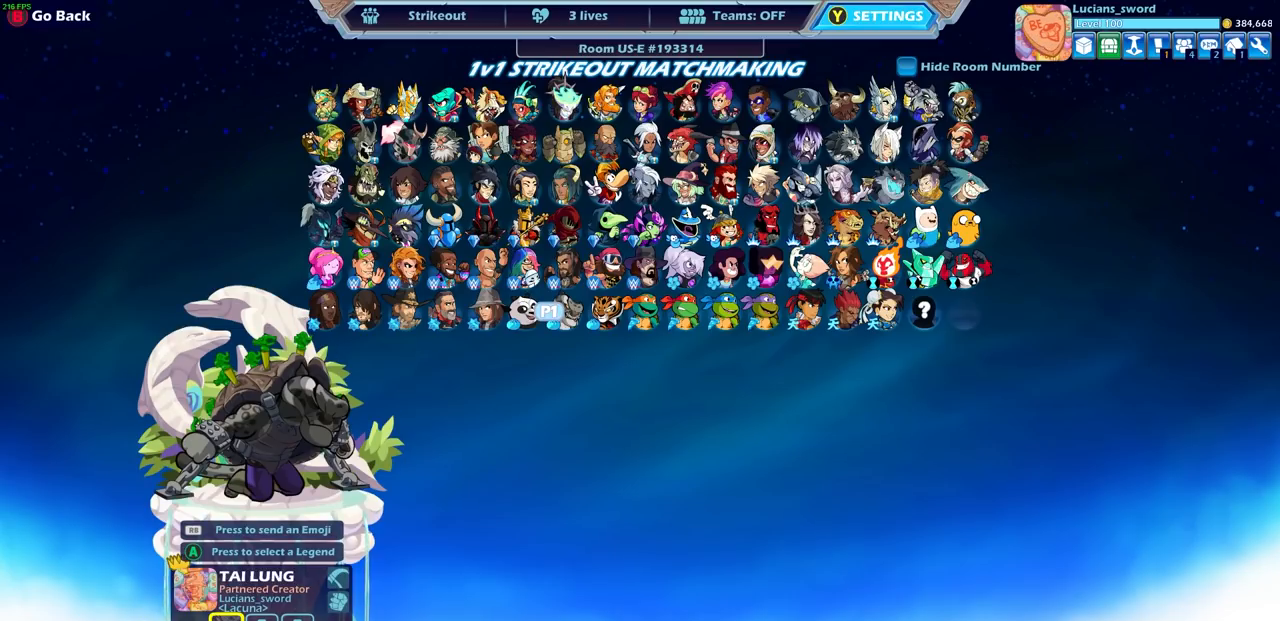
{"buttons": [], "left_stick": "center", "right_stick": "center", "events": []}
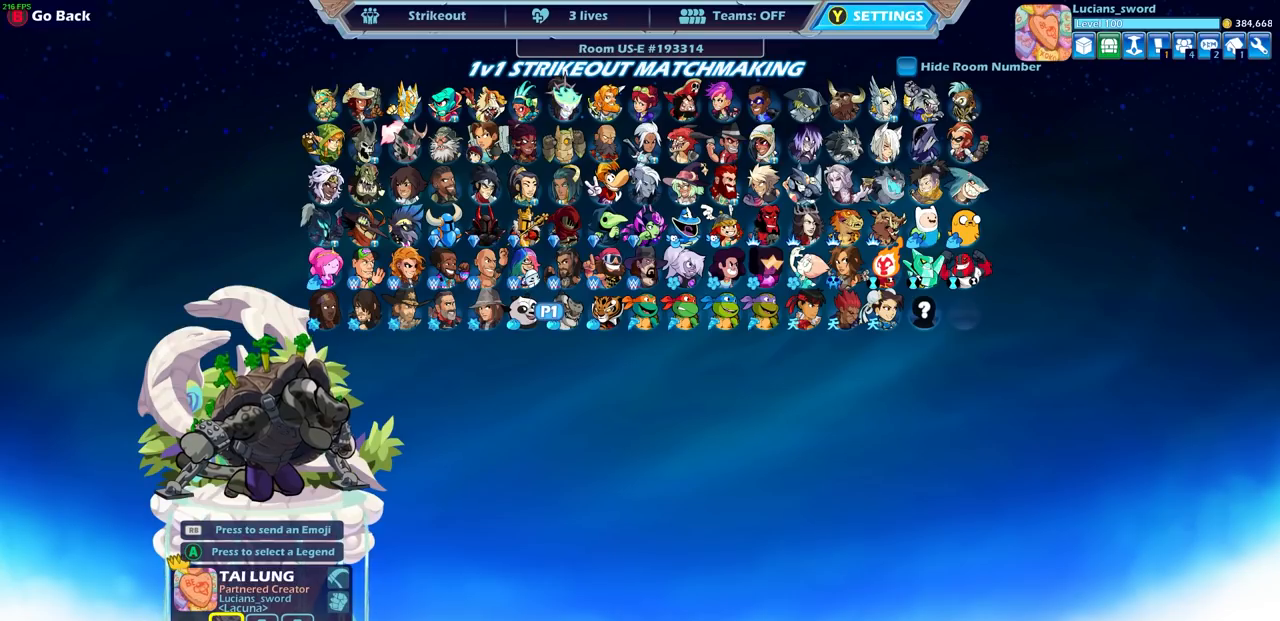
{"buttons": [], "left_stick": "center", "right_stick": "center", "events": []}
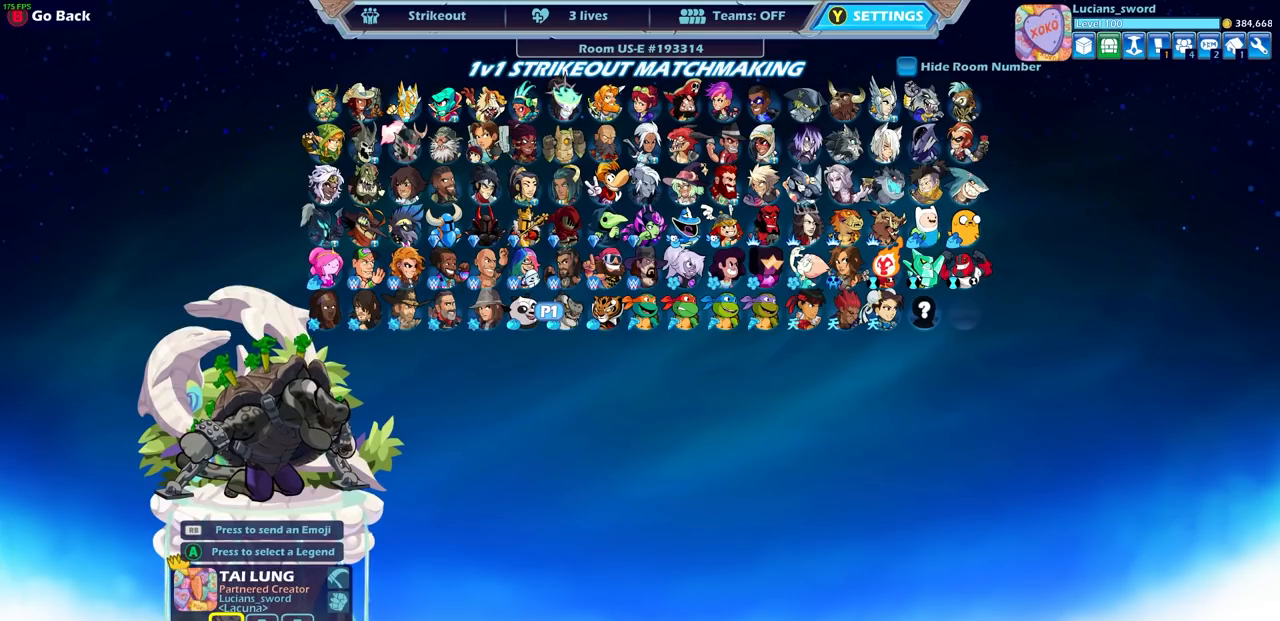
{"buttons": [], "left_stick": "center", "right_stick": "center", "events": []}
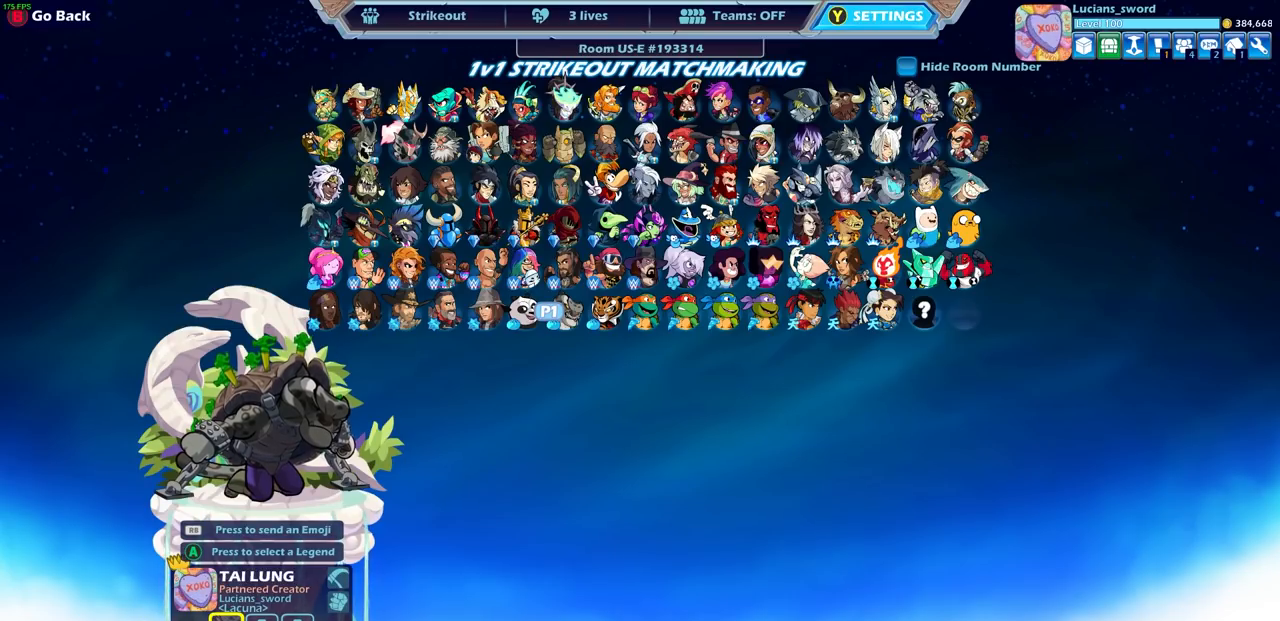
{"buttons": ["DPAD_UP"], "left_stick": "center", "right_stick": "center", "events": [[417, "DPAD_UP", "down"]]}
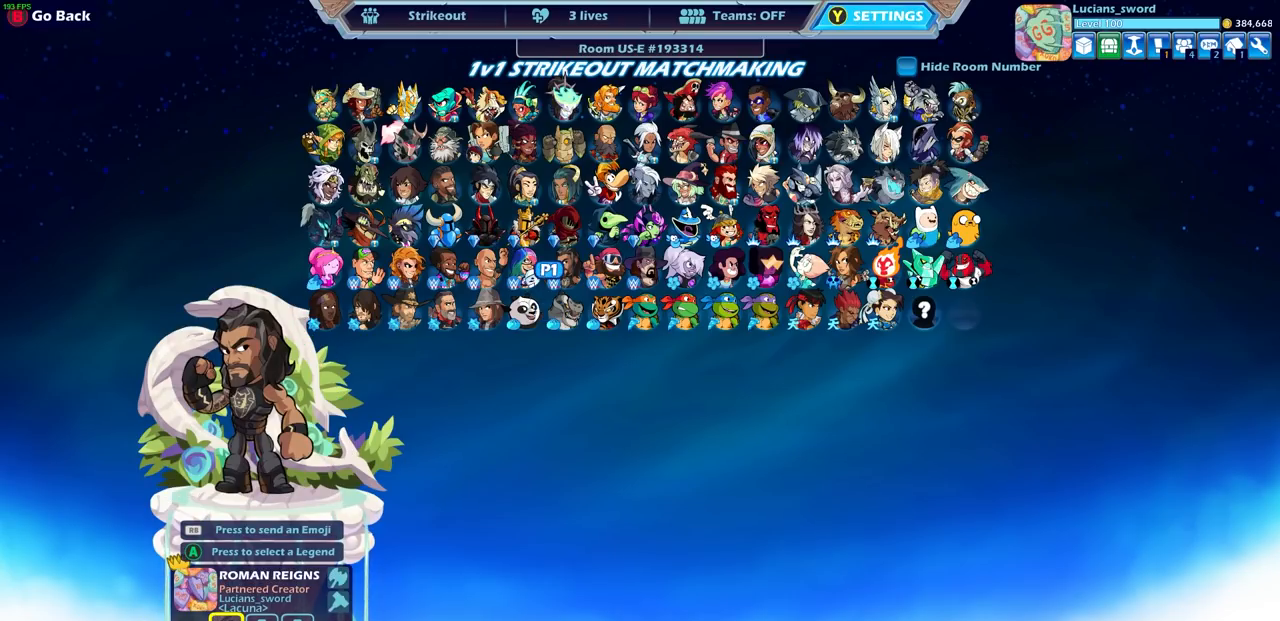
{"buttons": ["DPAD_RIGHT"], "left_stick": "center", "right_stick": "center", "events": [[33, "DPAD_UP", "up"], [167, "DPAD_UP", "down"], [250, "DPAD_UP", "up"], [467, "DPAD_RIGHT", "down"]]}
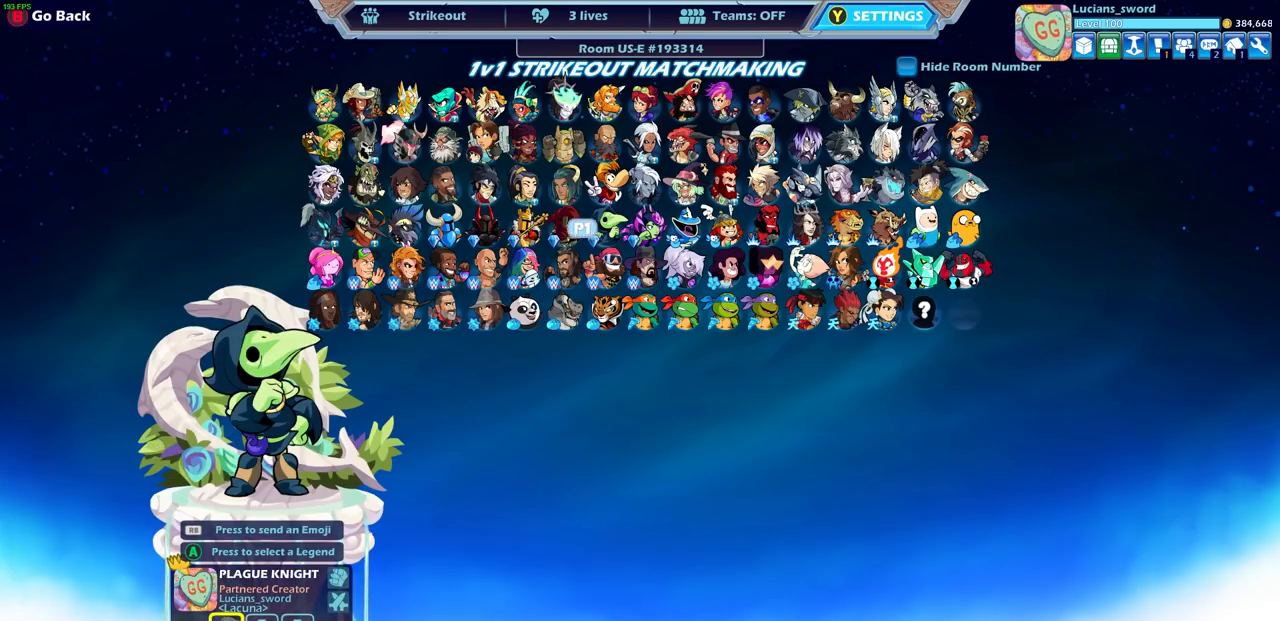
{"buttons": [], "left_stick": "center", "right_stick": "center", "events": [[67, "DPAD_RIGHT", "up"], [167, "DPAD_RIGHT", "down"], [283, "DPAD_RIGHT", "up"]]}
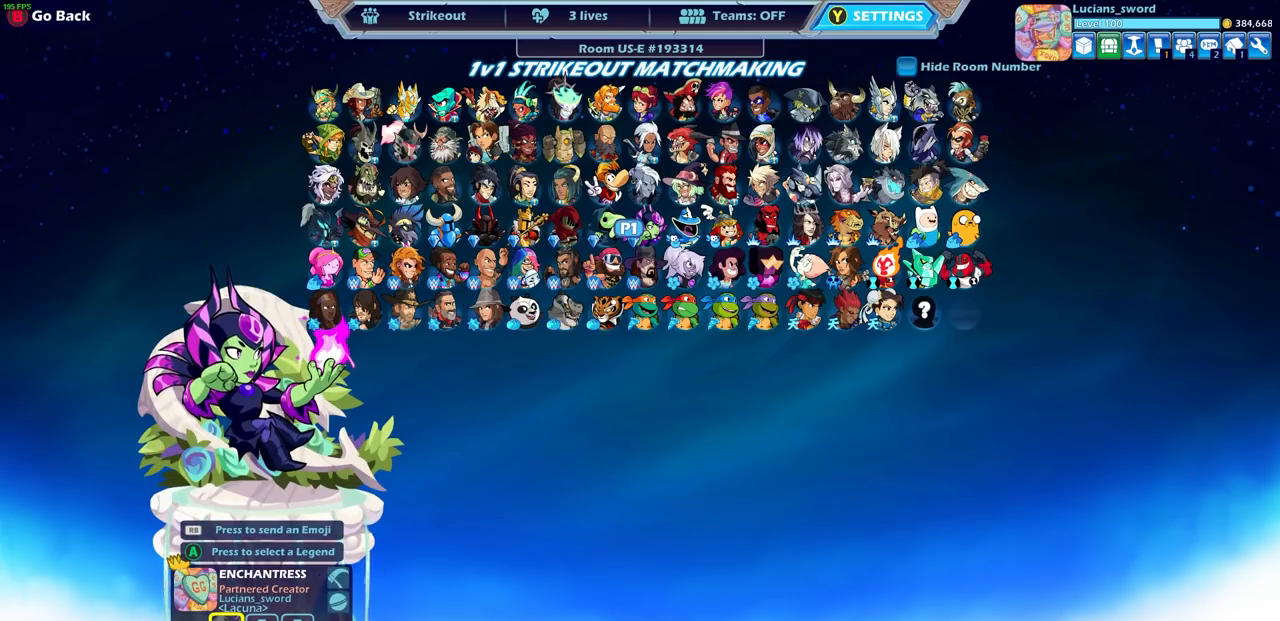
{"buttons": ["DPAD_UP"], "left_stick": "center", "right_stick": "center", "events": [[283, "DPAD_UP", "down"], [417, "DPAD_UP", "up"], [500, "DPAD_UP", "down"]]}
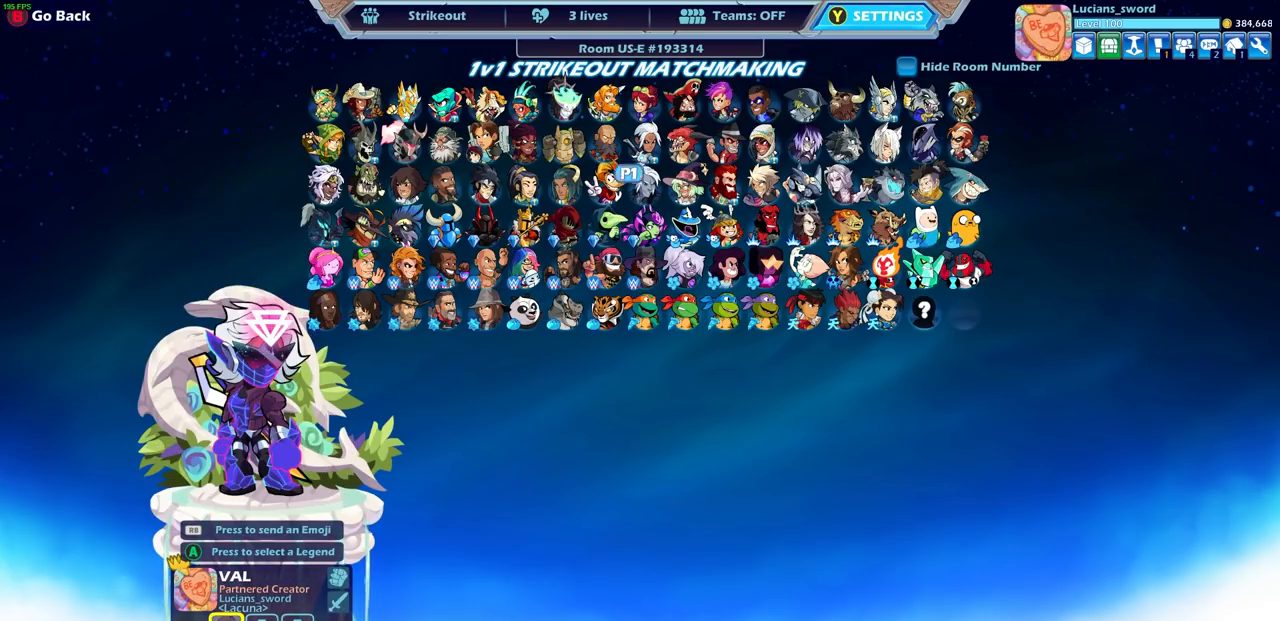
{"buttons": [], "left_stick": "center", "right_stick": "center", "events": [[117, "DPAD_UP", "up"], [200, "DPAD_UP", "down"], [300, "DPAD_UP", "up"]]}
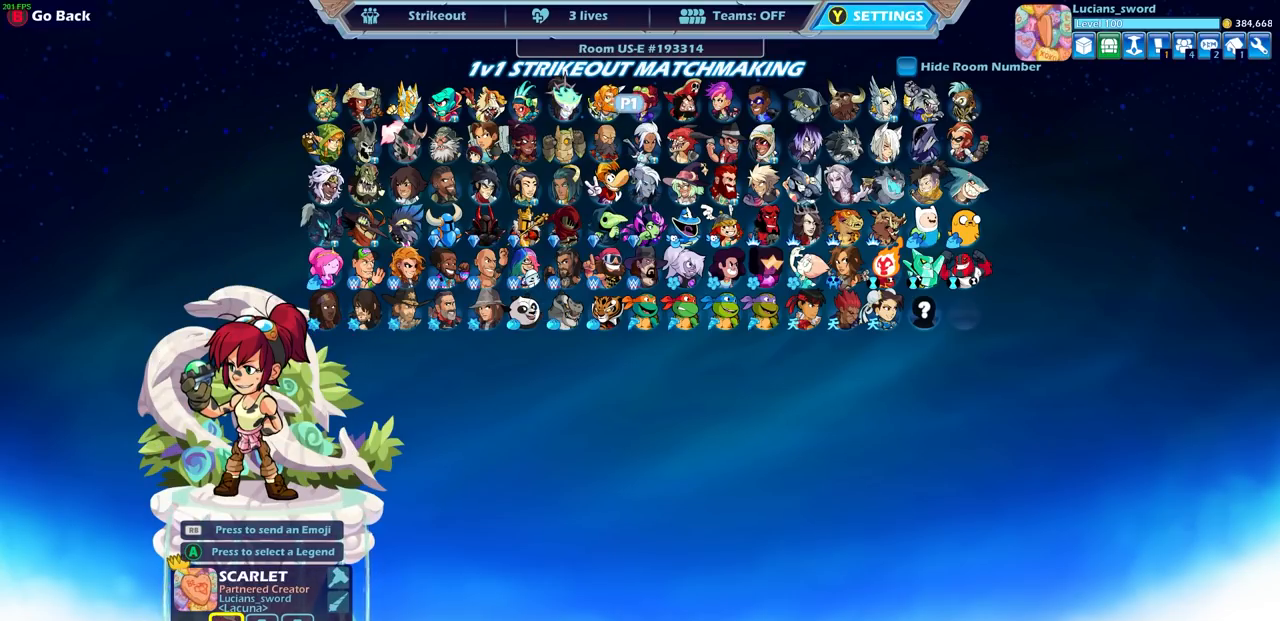
{"buttons": [], "left_stick": "center", "right_stick": "center", "events": []}
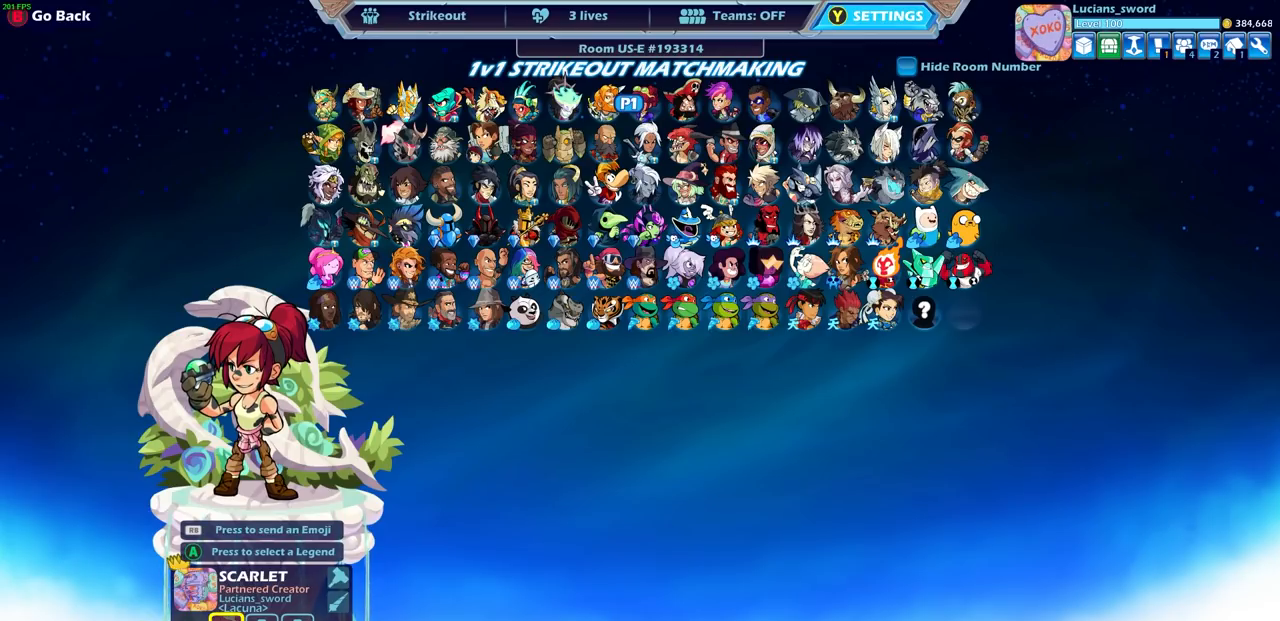
{"buttons": [], "left_stick": "center", "right_stick": "center", "events": []}
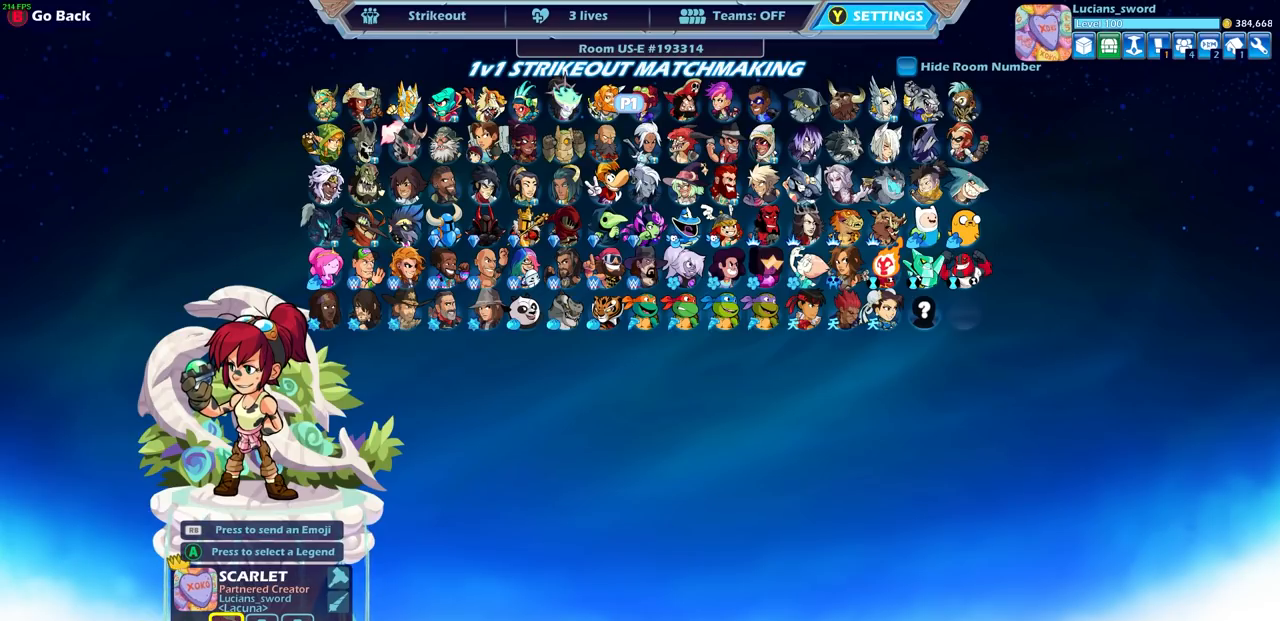
{"buttons": [], "left_stick": "center", "right_stick": "center", "events": []}
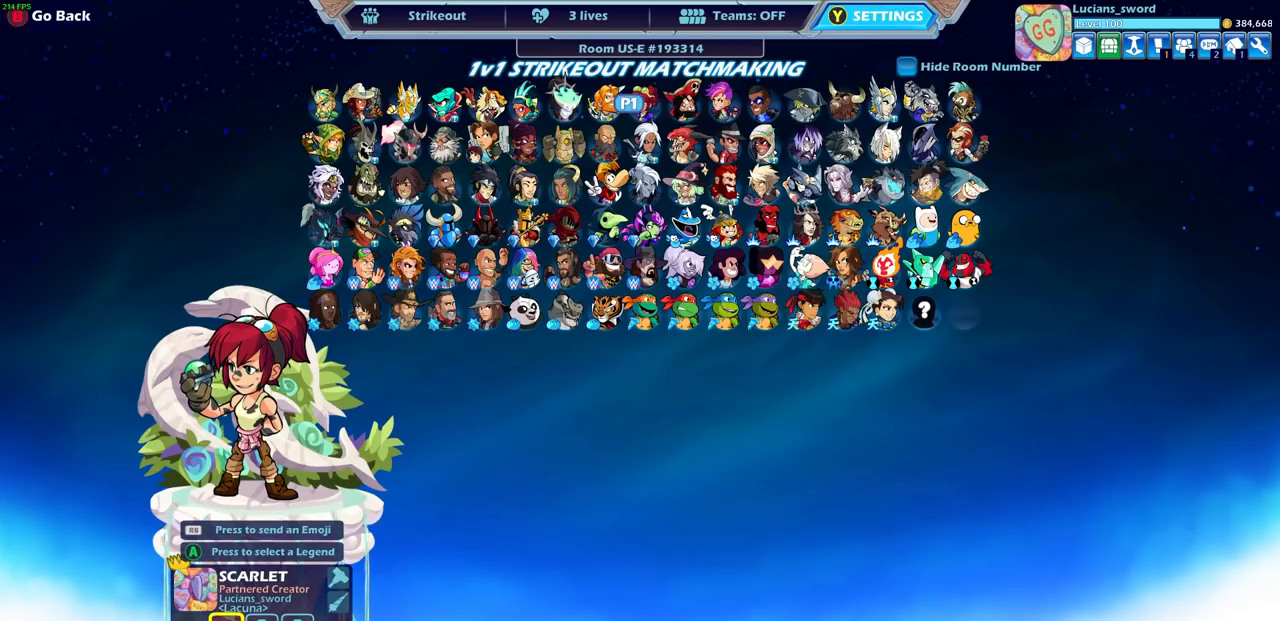
{"buttons": [], "left_stick": "center", "right_stick": "center", "events": []}
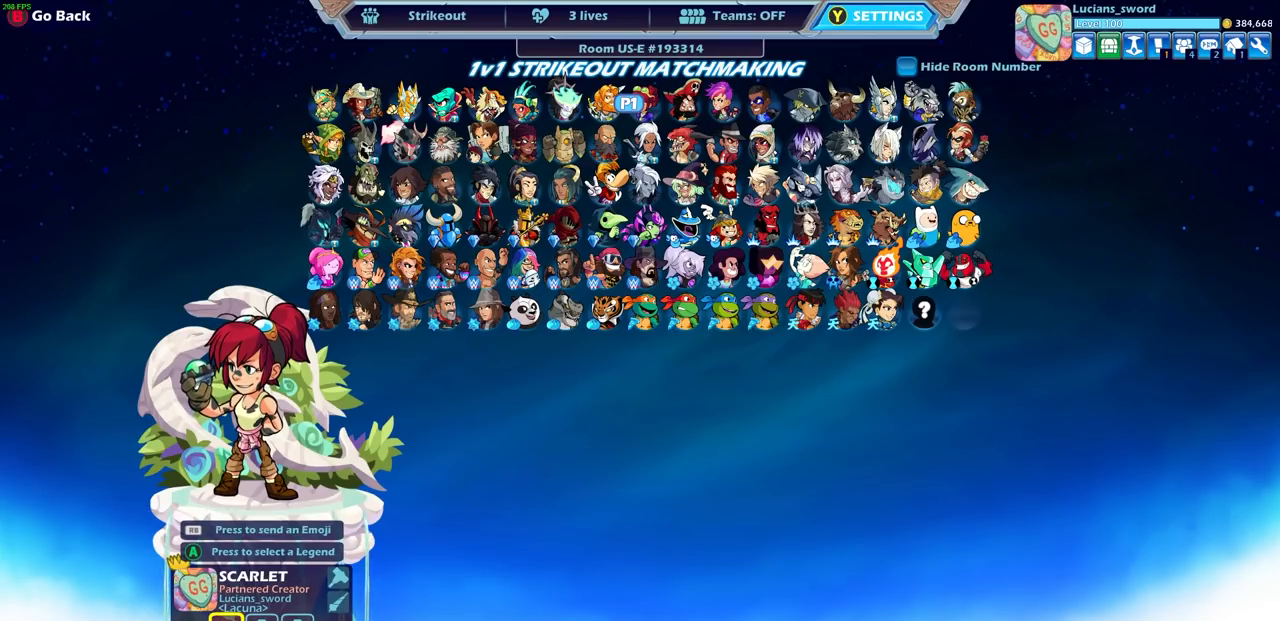
{"buttons": ["DPAD_LEFT"], "left_stick": "center", "right_stick": "center", "events": [[67, "DPAD_DOWN", "down"], [150, "DPAD_DOWN", "up"], [467, "DPAD_LEFT", "down"]]}
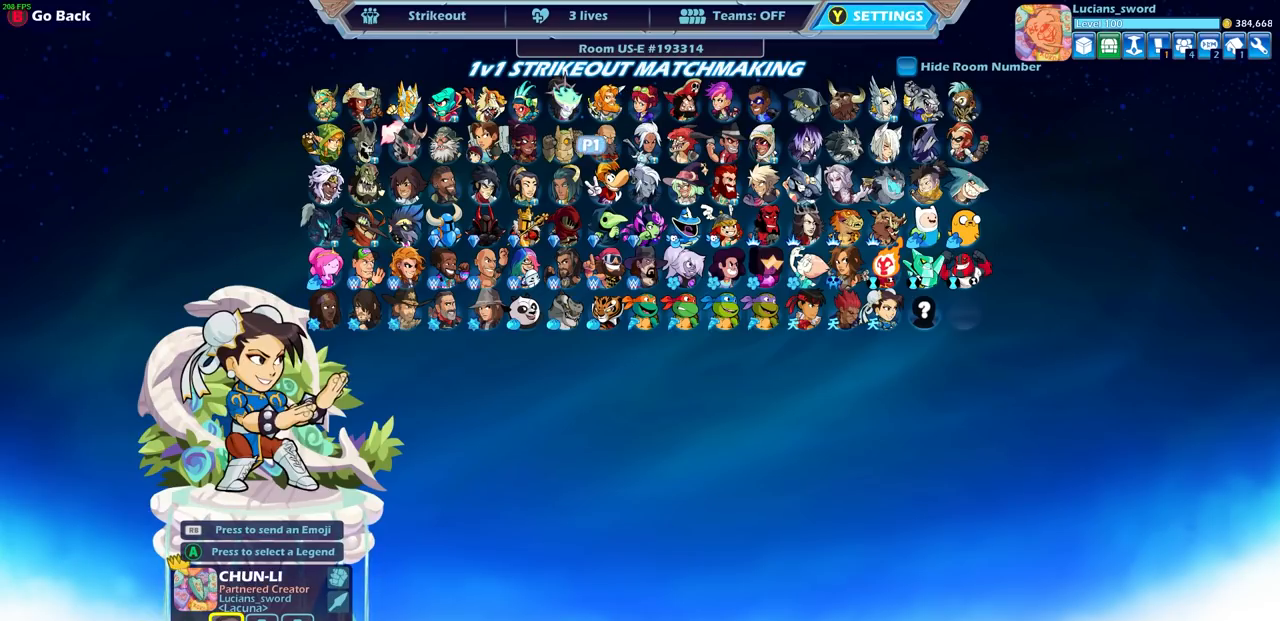
{"buttons": [], "left_stick": "center", "right_stick": "center", "events": [[50, "DPAD_LEFT", "up"], [167, "DPAD_LEFT", "down"], [250, "DPAD_LEFT", "up"]]}
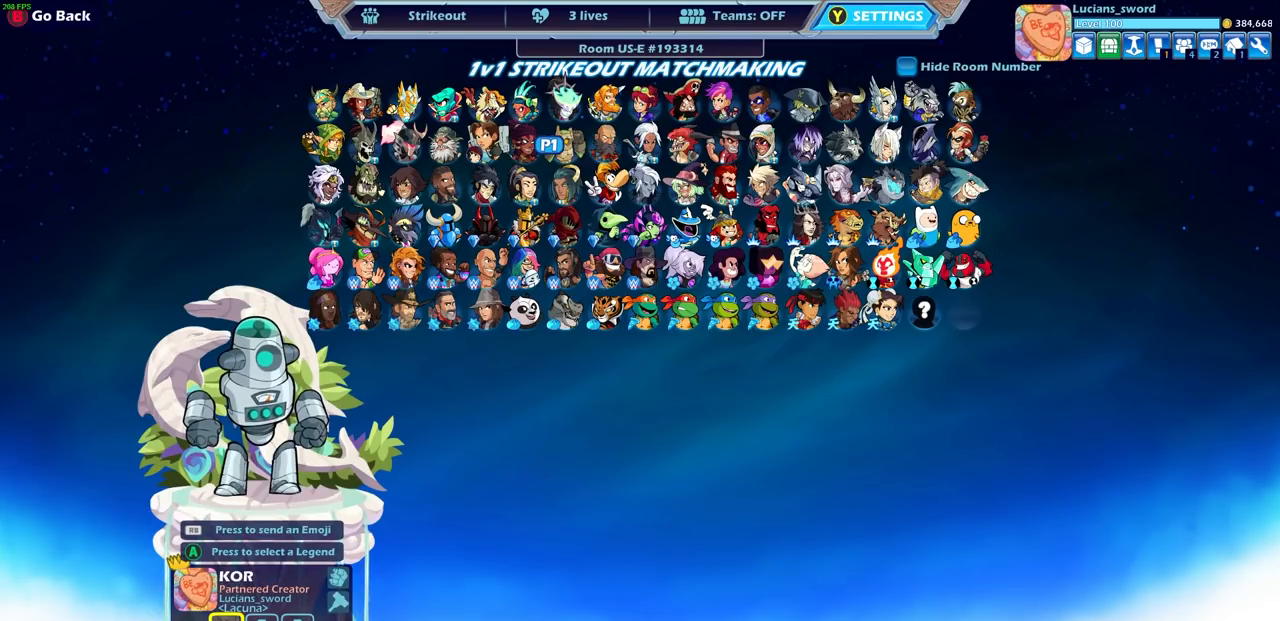
{"buttons": [], "left_stick": "center", "right_stick": "center", "events": [[317, "DPAD_UP", "down"], [433, "DPAD_UP", "up"]]}
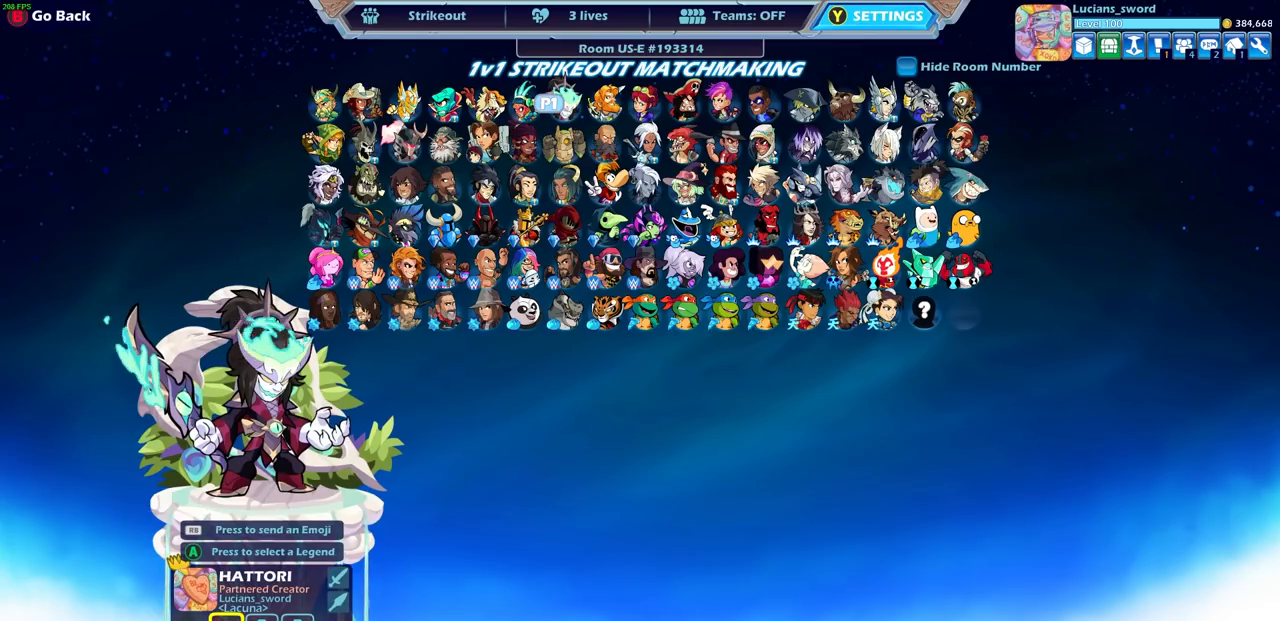
{"buttons": [], "left_stick": "center", "right_stick": "center", "events": [[167, "DPAD_LEFT", "down"], [300, "DPAD_LEFT", "up"]]}
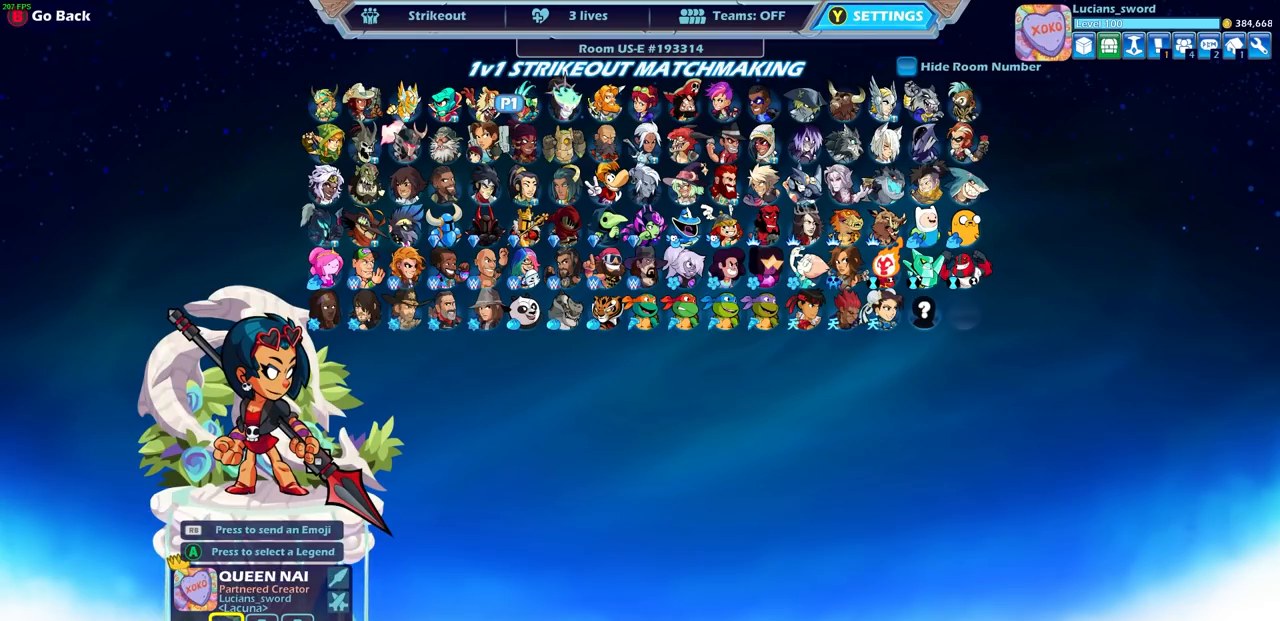
{"buttons": [], "left_stick": "center", "right_stick": "center", "events": []}
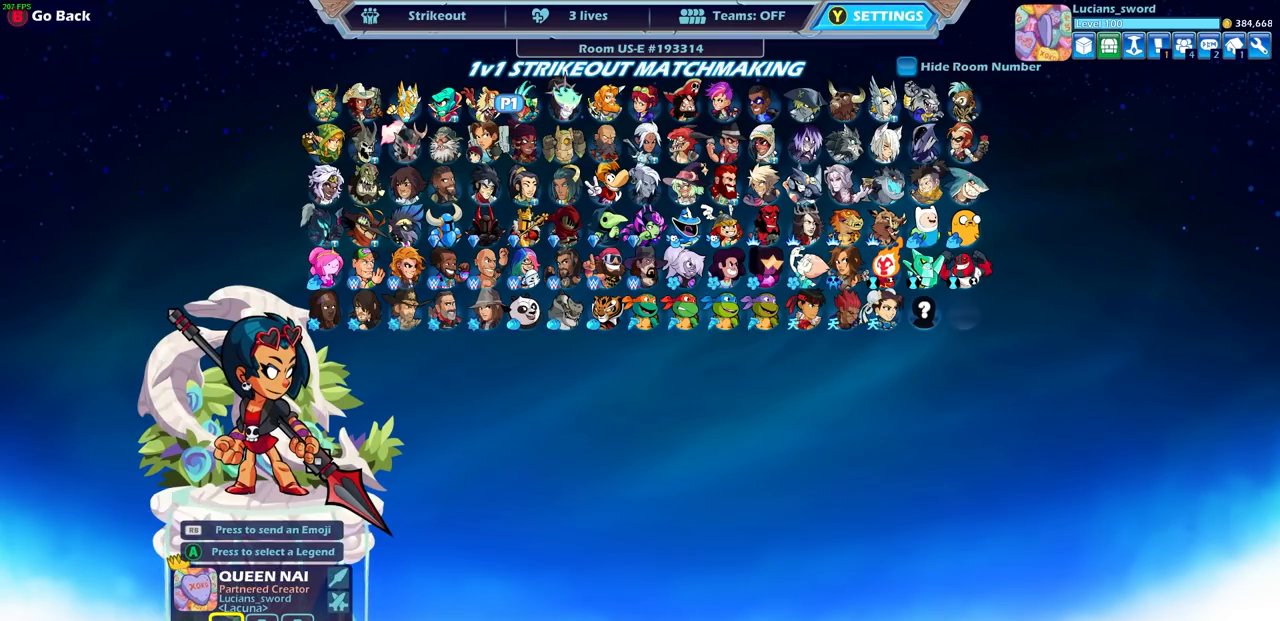
{"buttons": [], "left_stick": "center", "right_stick": "center", "events": []}
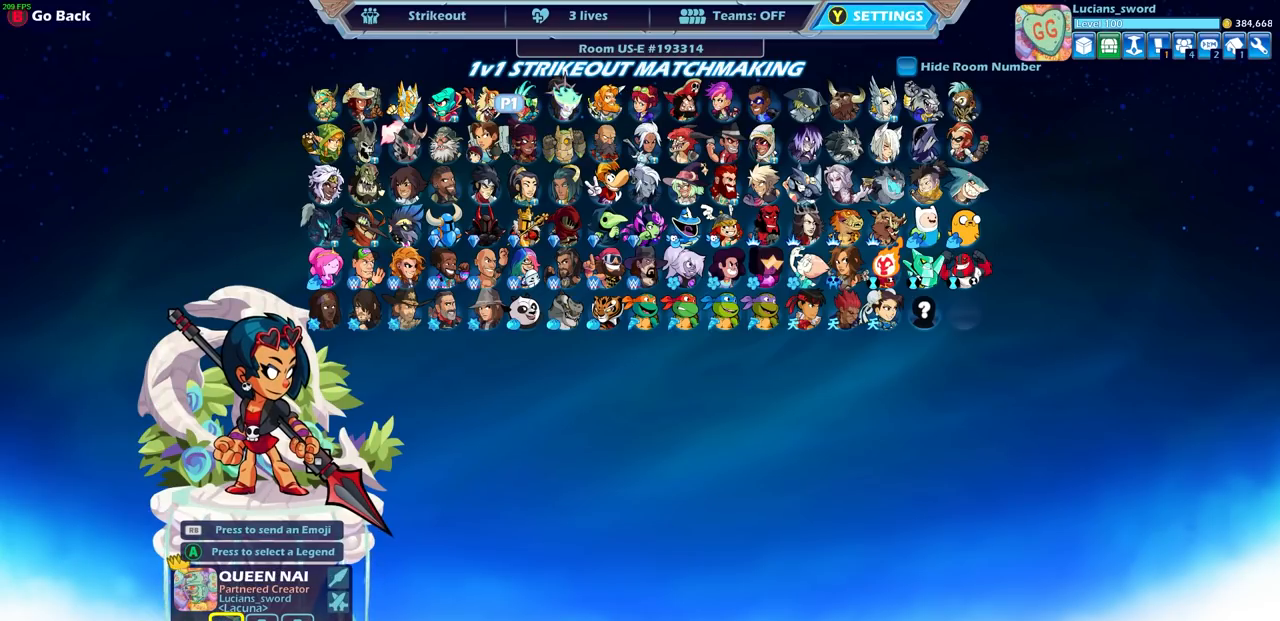
{"buttons": [], "left_stick": "center", "right_stick": "center", "events": [[317, "CROSS", "down"], [417, "CROSS", "up"]]}
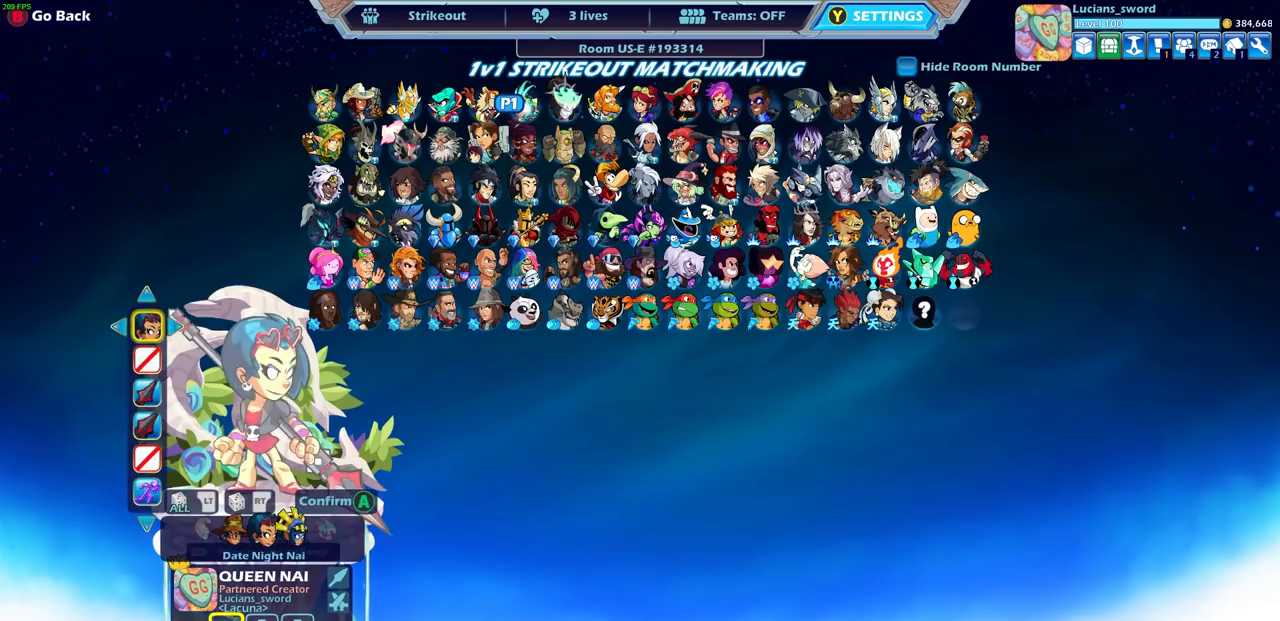
{"buttons": [], "left_stick": "center", "right_stick": "center", "events": []}
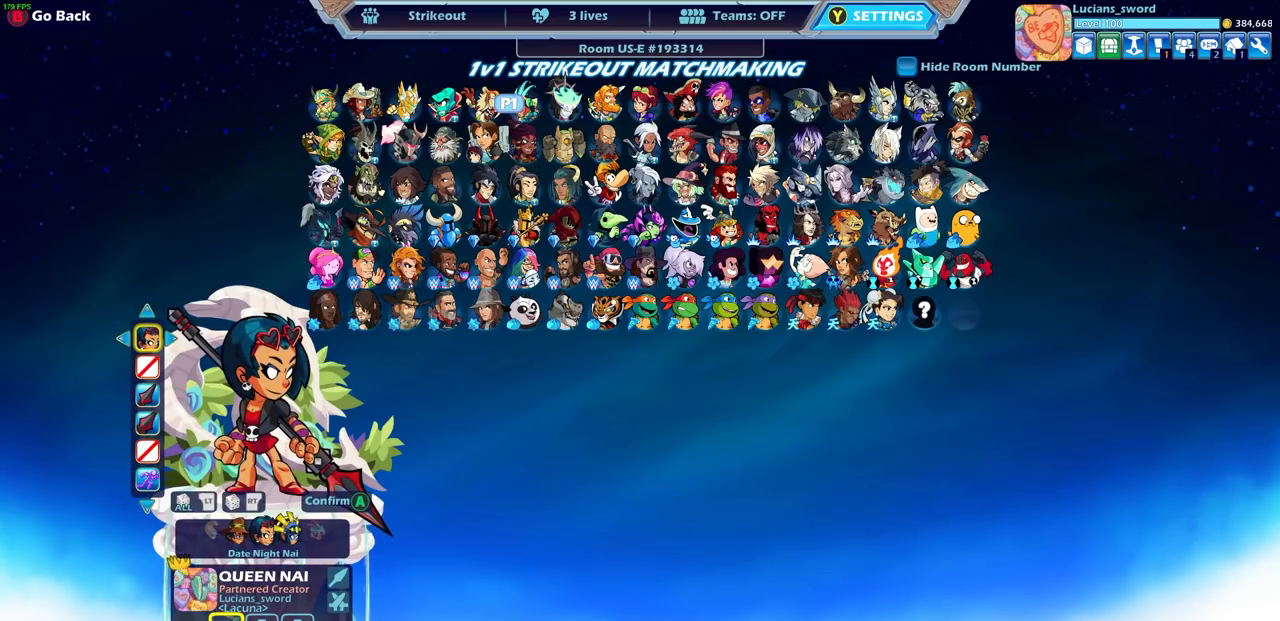
{"buttons": [], "left_stick": "center", "right_stick": "center", "events": []}
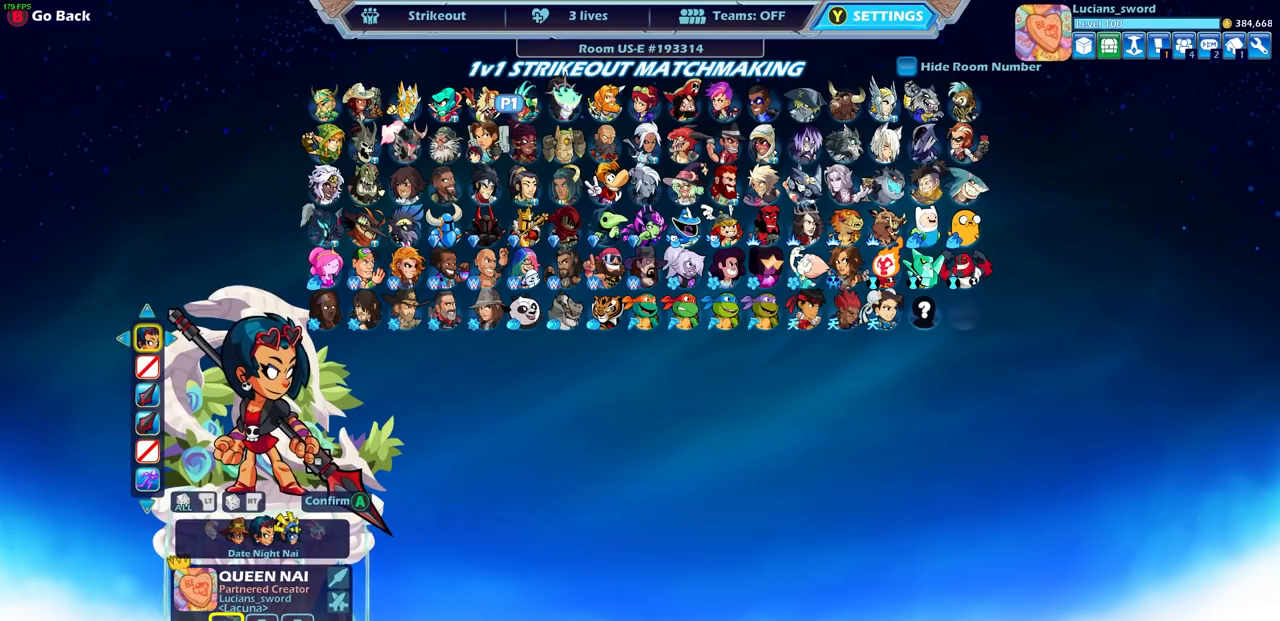
{"buttons": [], "left_stick": "center", "right_stick": "center", "events": []}
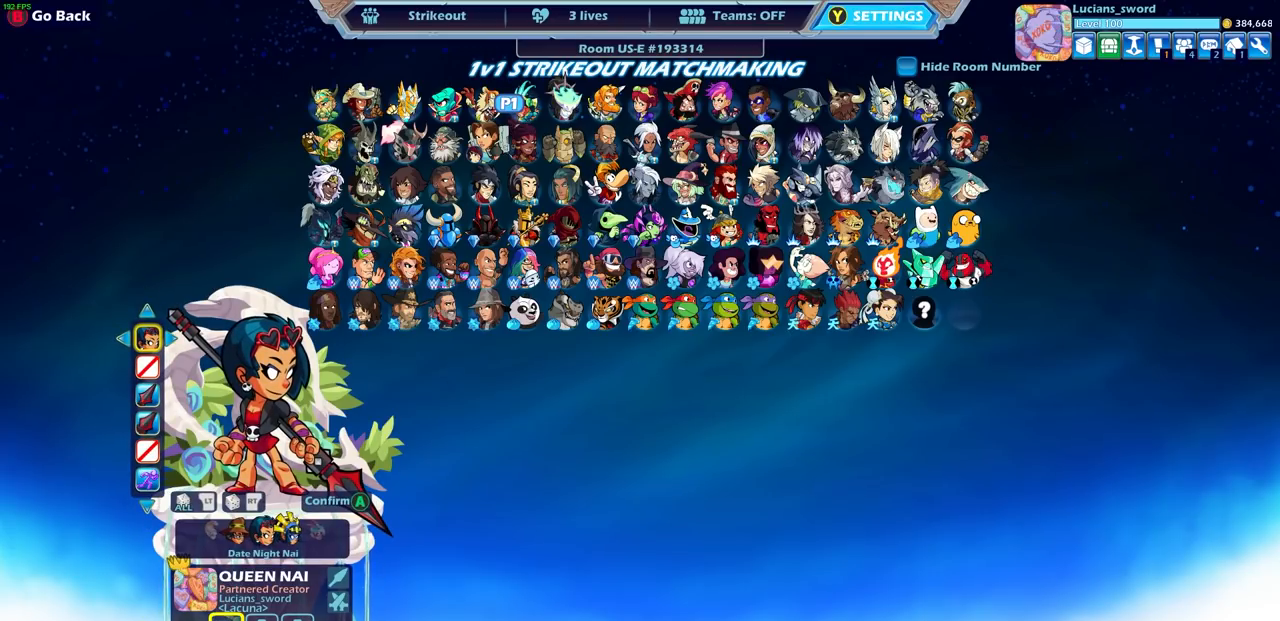
{"buttons": [], "left_stick": "center", "right_stick": "center", "events": []}
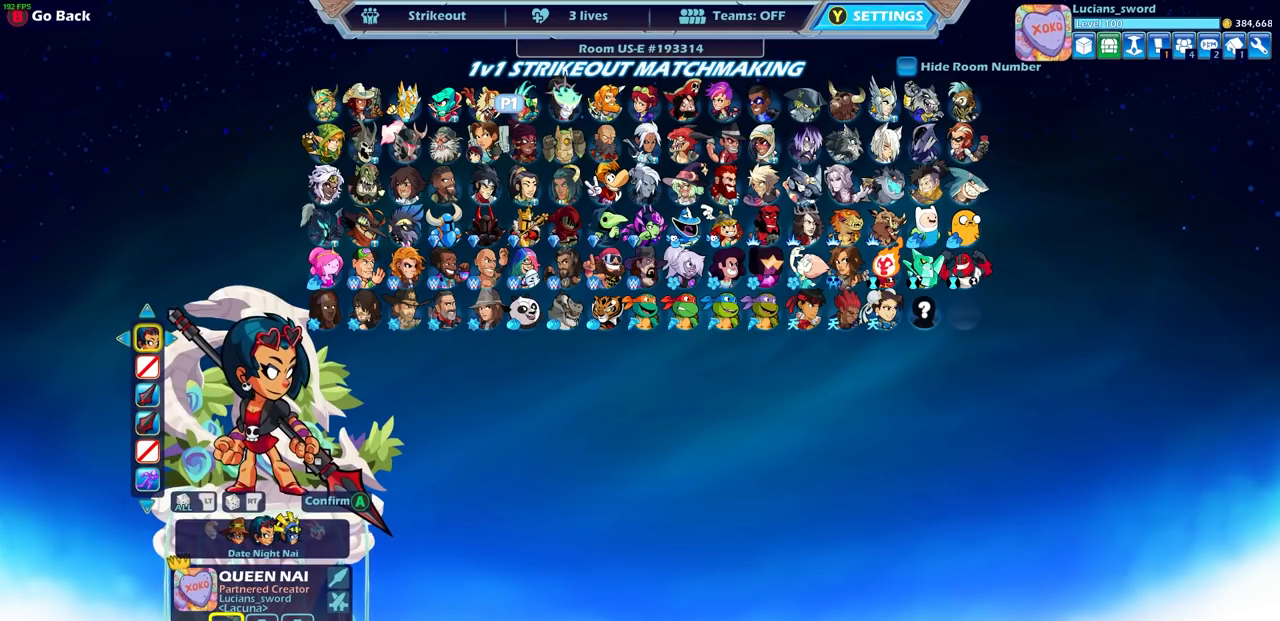
{"buttons": ["CROSS"], "left_stick": "center", "right_stick": "center", "events": [[417, "CROSS", "down"]]}
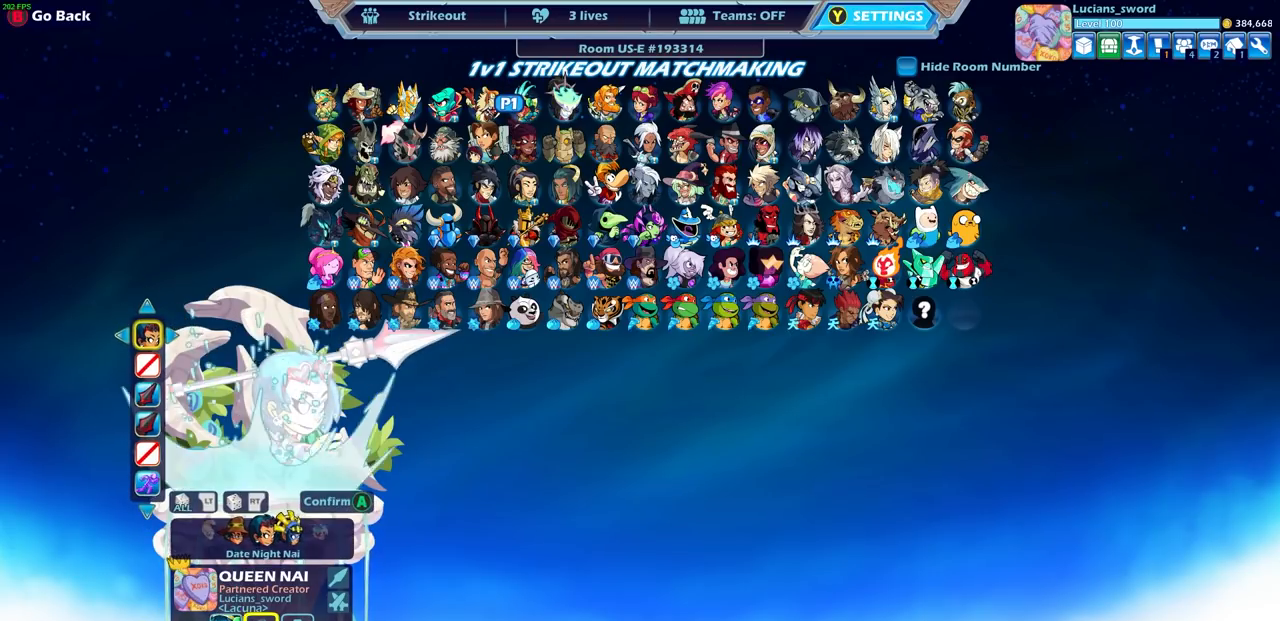
{"buttons": [], "left_stick": "center", "right_stick": "center", "events": [[17, "CROSS", "up"]]}
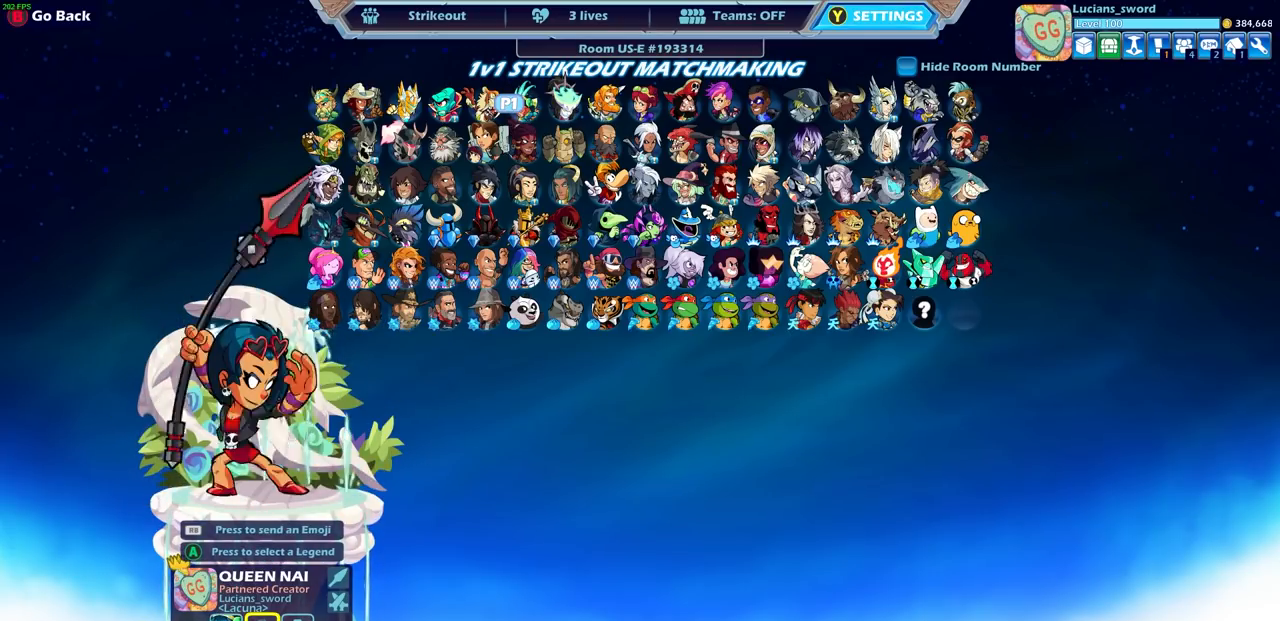
{"buttons": [], "left_stick": "center", "right_stick": "center", "events": []}
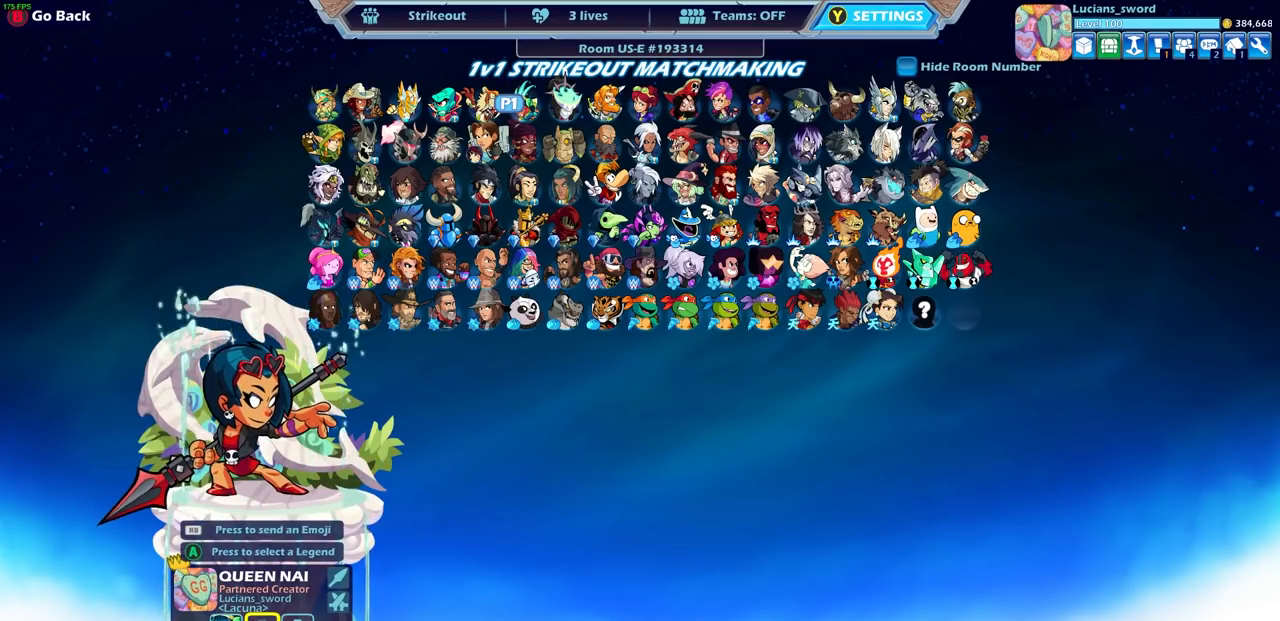
{"buttons": [], "left_stick": "center", "right_stick": "center", "events": []}
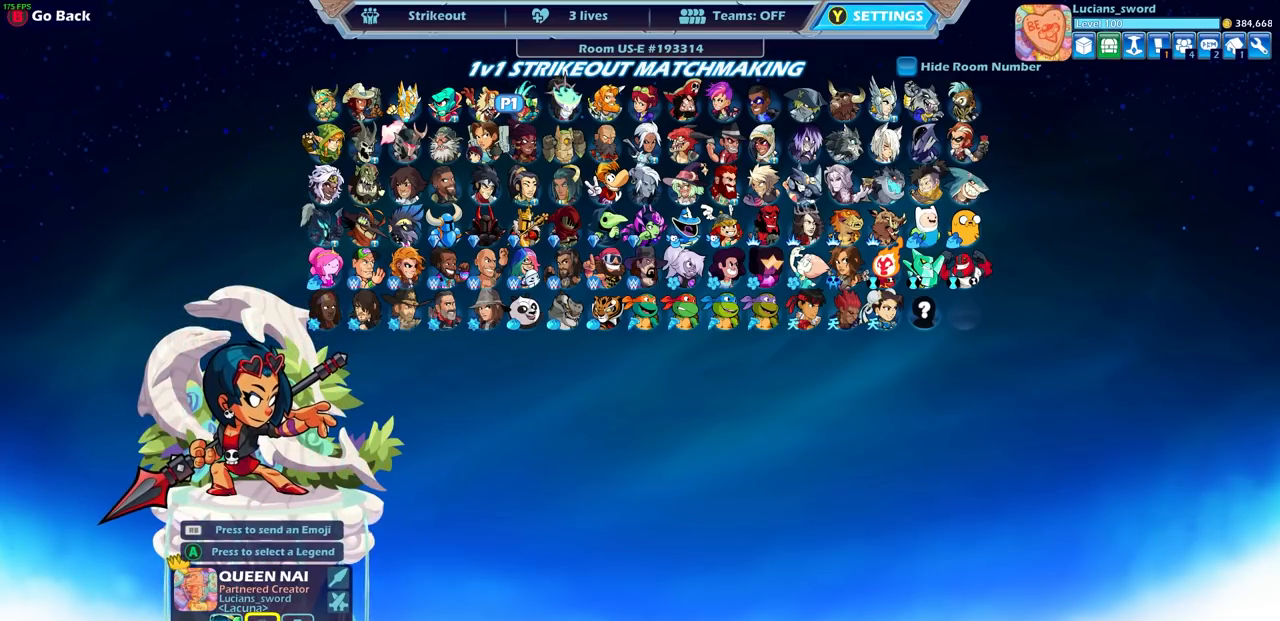
{"buttons": [], "left_stick": "center", "right_stick": "center", "events": []}